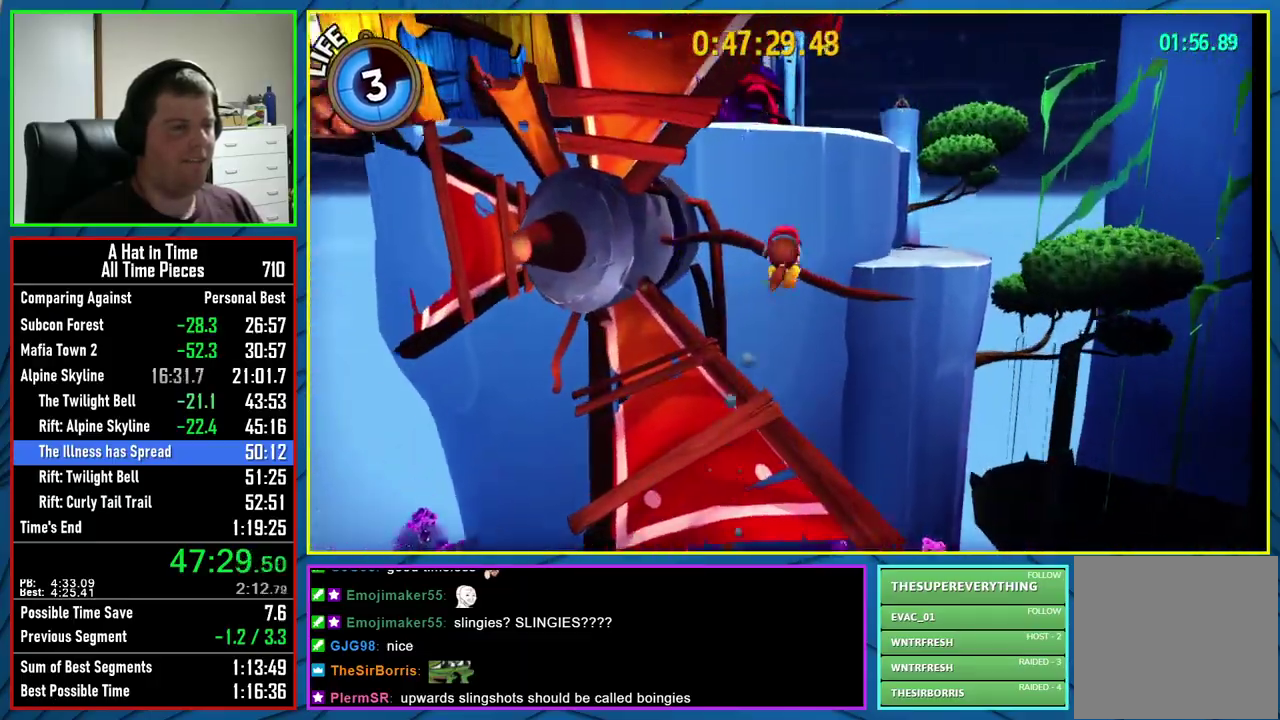
Gameplay with a controller (Xbox layout); each line is a JSON object with the inputs held at the frame after it. "events" lists button and stick changes between this image and that frame as [ms after this image, input, new state], when the widget could be followed in between.
{"buttons": ["A", "L2"], "left_stick": "up-left", "right_stick": "center", "events": [[200, "R2", "down"], [267, "left_stick", "up-left"], [350, "R2", "up"], [483, "A", "down"]]}
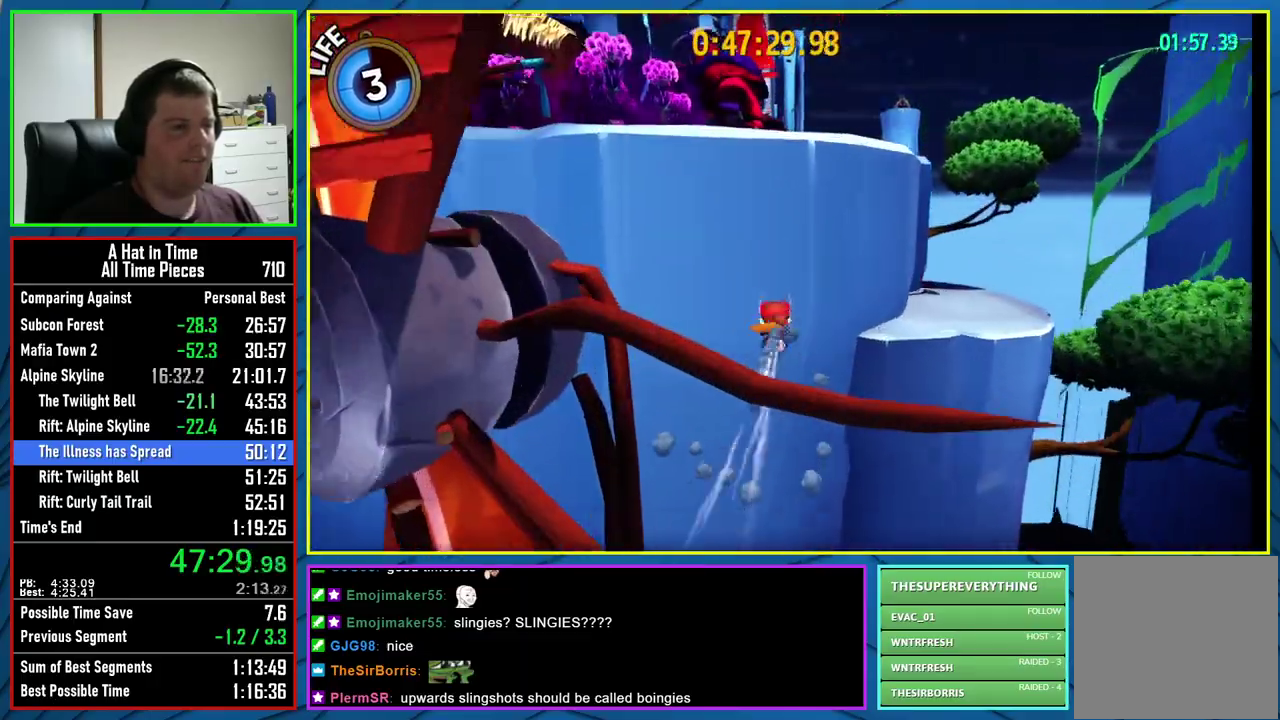
{"buttons": ["L2"], "left_stick": "up-left", "right_stick": "down-left", "events": [[217, "A", "up"], [400, "right_stick", "left"], [450, "right_stick", "down-left"]]}
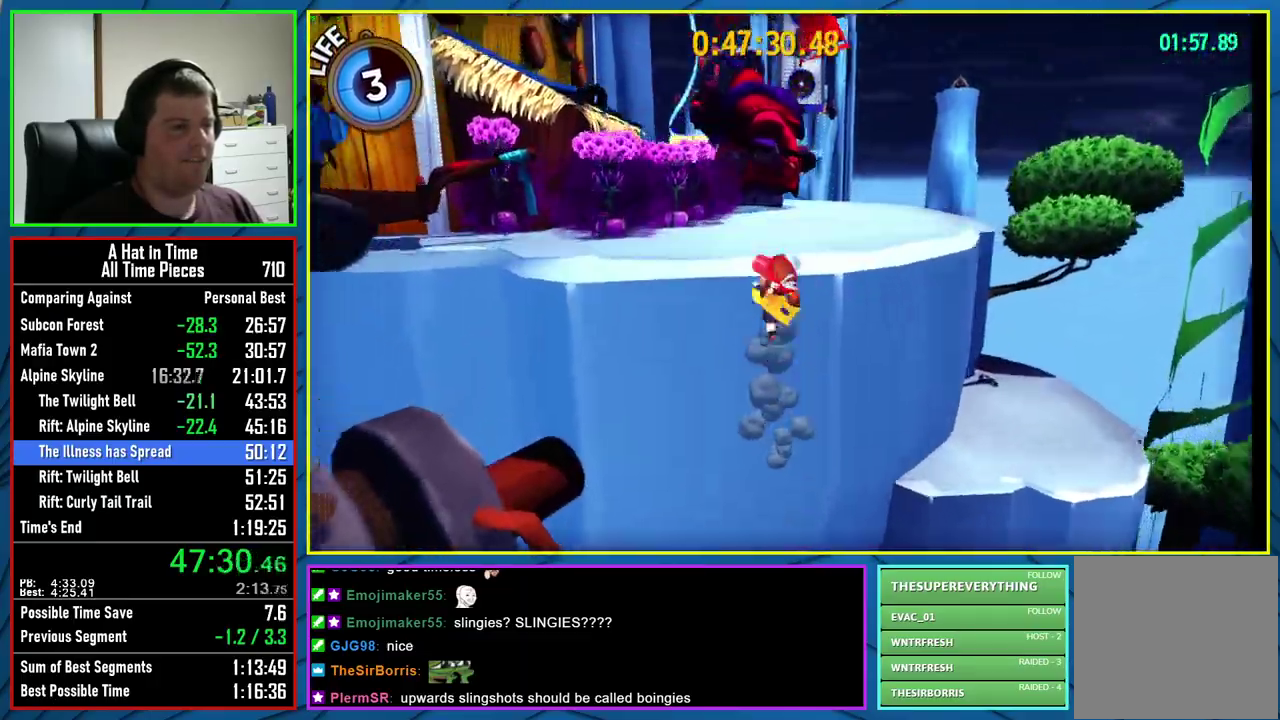
{"buttons": ["L2"], "left_stick": "up-left", "right_stick": "center", "events": [[117, "left_stick", "center"], [167, "right_stick", "center"], [450, "left_stick", "up-left"]]}
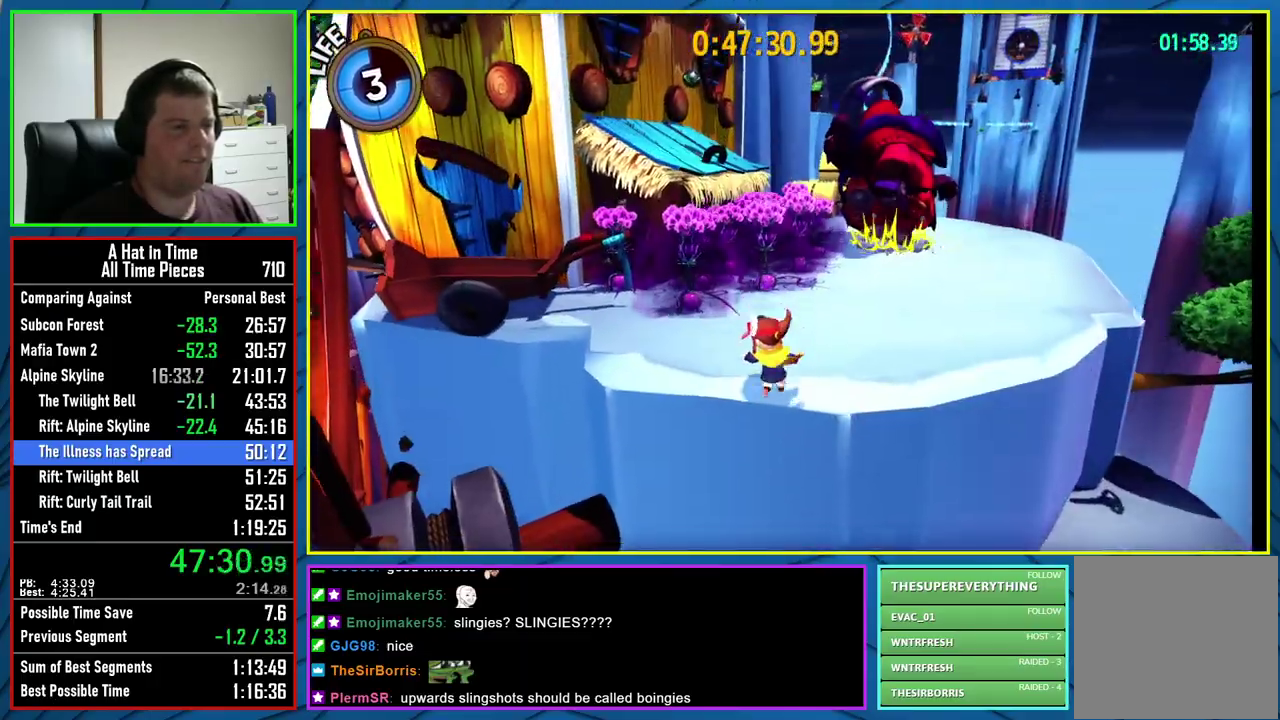
{"buttons": ["L2", "R2"], "left_stick": "up-left", "right_stick": "center", "events": [[50, "A", "down"], [250, "A", "up"], [367, "left_stick", "up"], [400, "R2", "down"], [483, "left_stick", "up-left"]]}
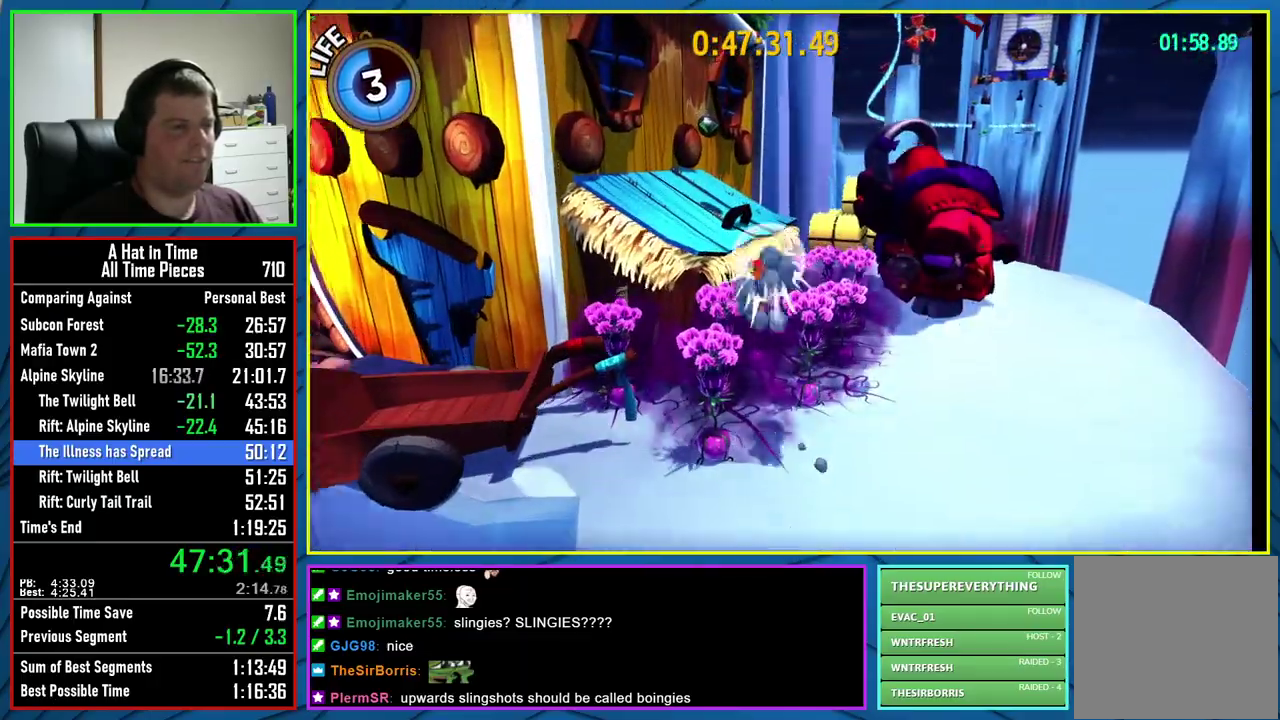
{"buttons": ["L2"], "left_stick": "up-left", "right_stick": "center", "events": [[50, "R2", "up"], [117, "A", "down"], [317, "A", "up"]]}
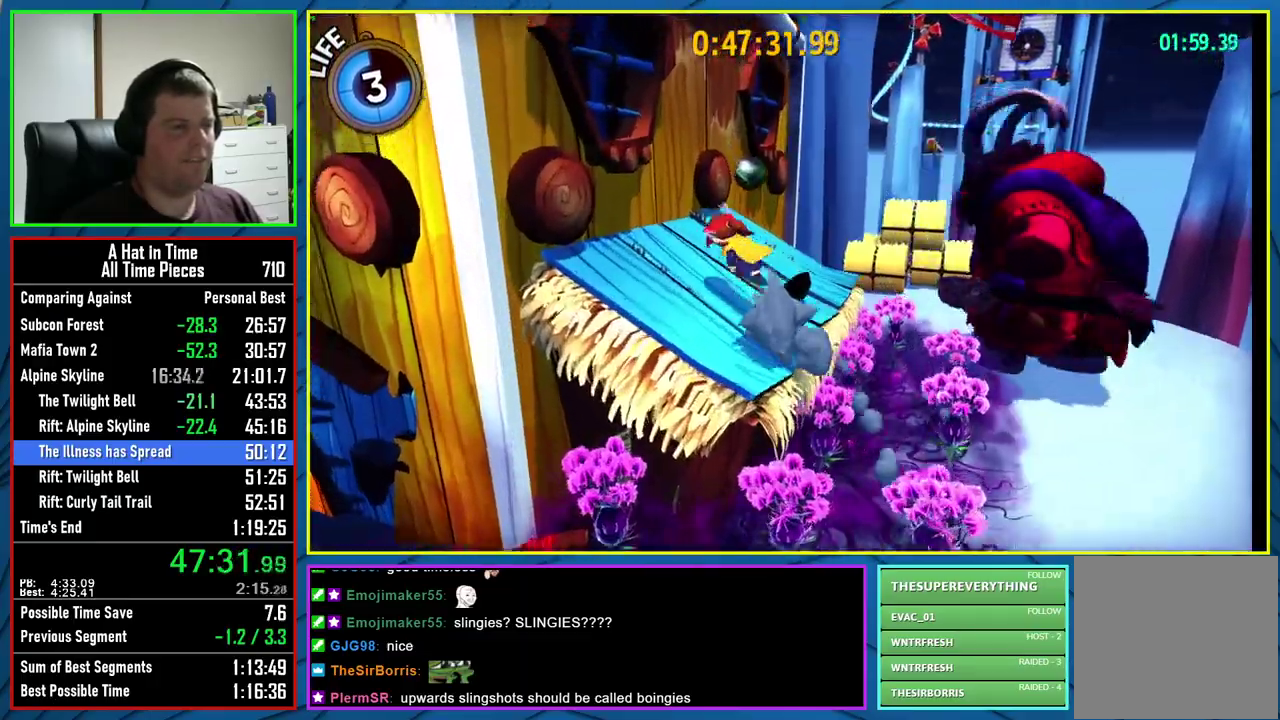
{"buttons": ["A", "L2"], "left_stick": "left", "right_stick": "center", "events": [[50, "A", "down"], [233, "left_stick", "left"]]}
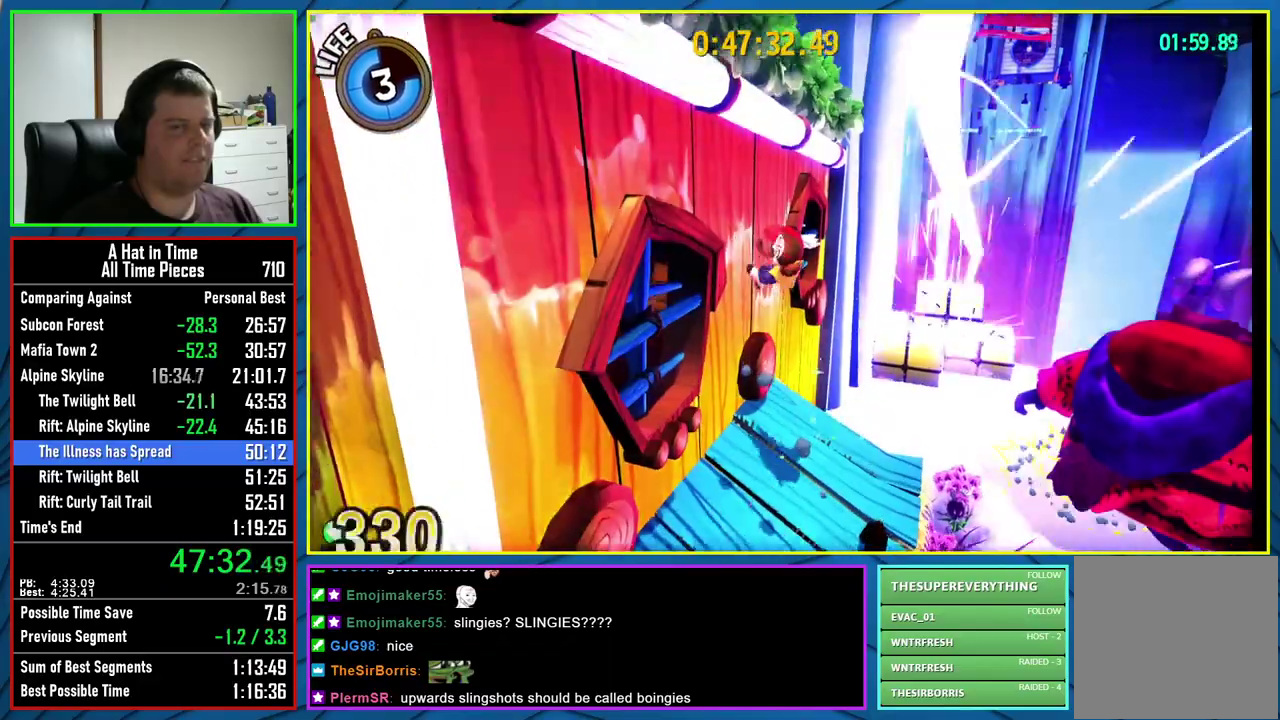
{"buttons": ["L2"], "left_stick": "center", "right_stick": "center", "events": [[283, "A", "up"], [417, "left_stick", "center"]]}
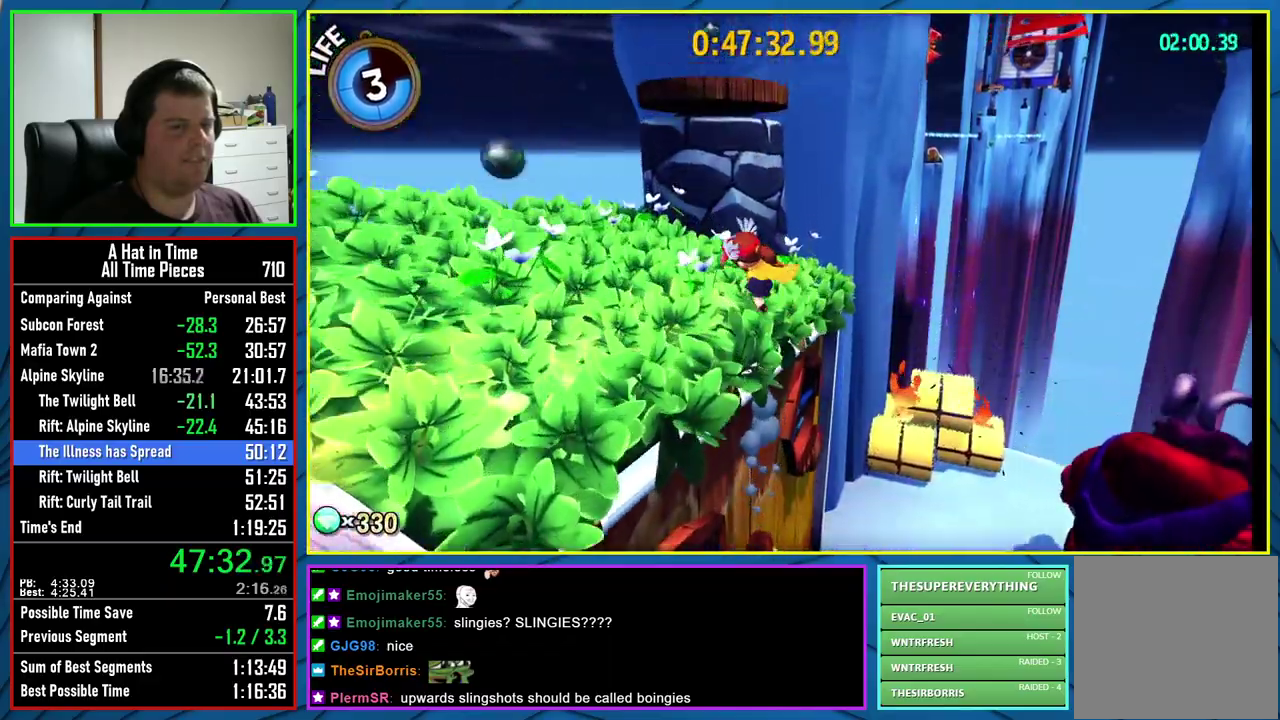
{"buttons": ["A", "L2"], "left_stick": "up", "right_stick": "center", "events": [[150, "left_stick", "up"], [383, "A", "down"]]}
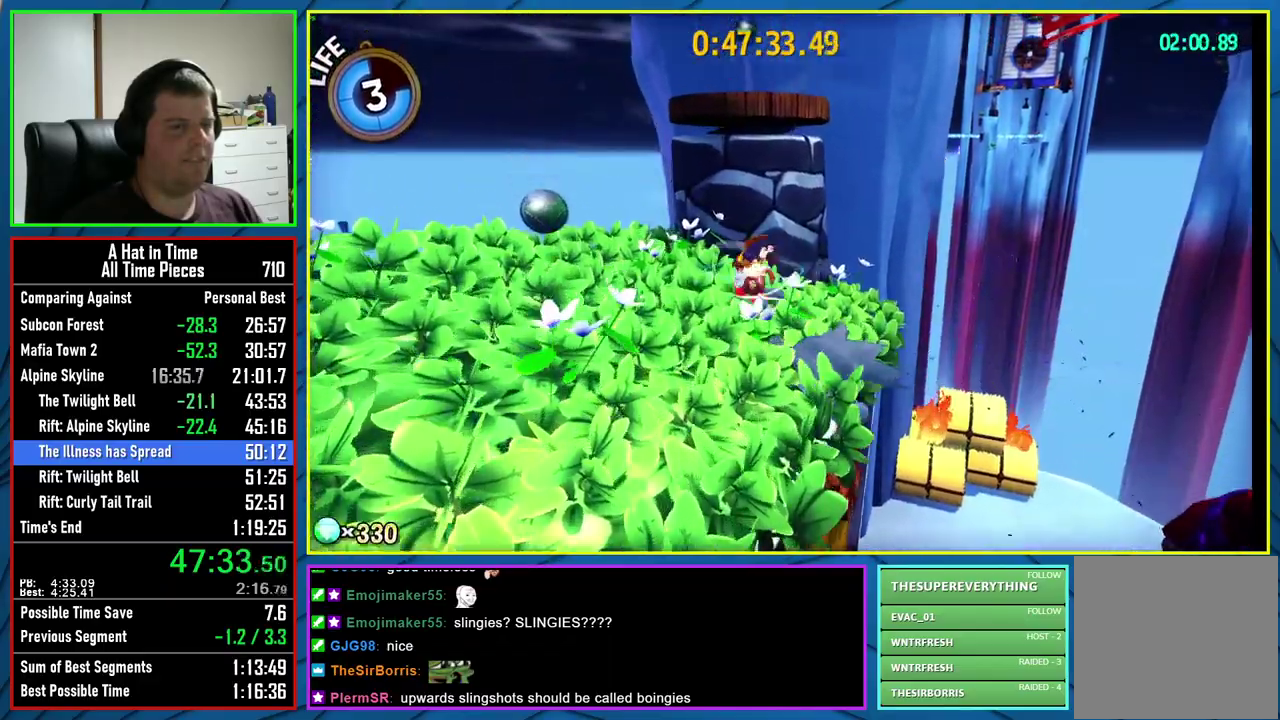
{"buttons": ["A", "L2"], "left_stick": "up", "right_stick": "center", "events": [[67, "left_stick", "up-right"], [433, "left_stick", "up"]]}
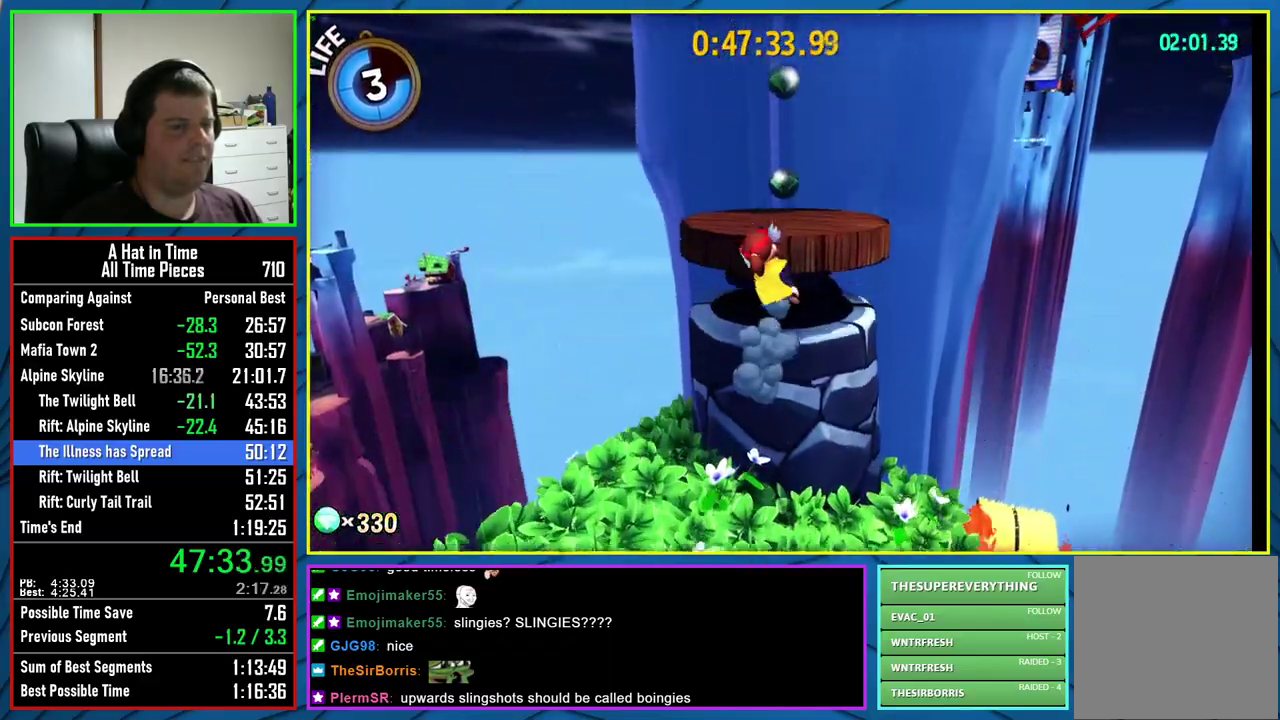
{"buttons": [], "left_stick": "right", "right_stick": "right", "events": [[33, "A", "up"], [233, "L2", "up"], [233, "right_stick", "right"], [250, "left_stick", "center"], [483, "left_stick", "right"]]}
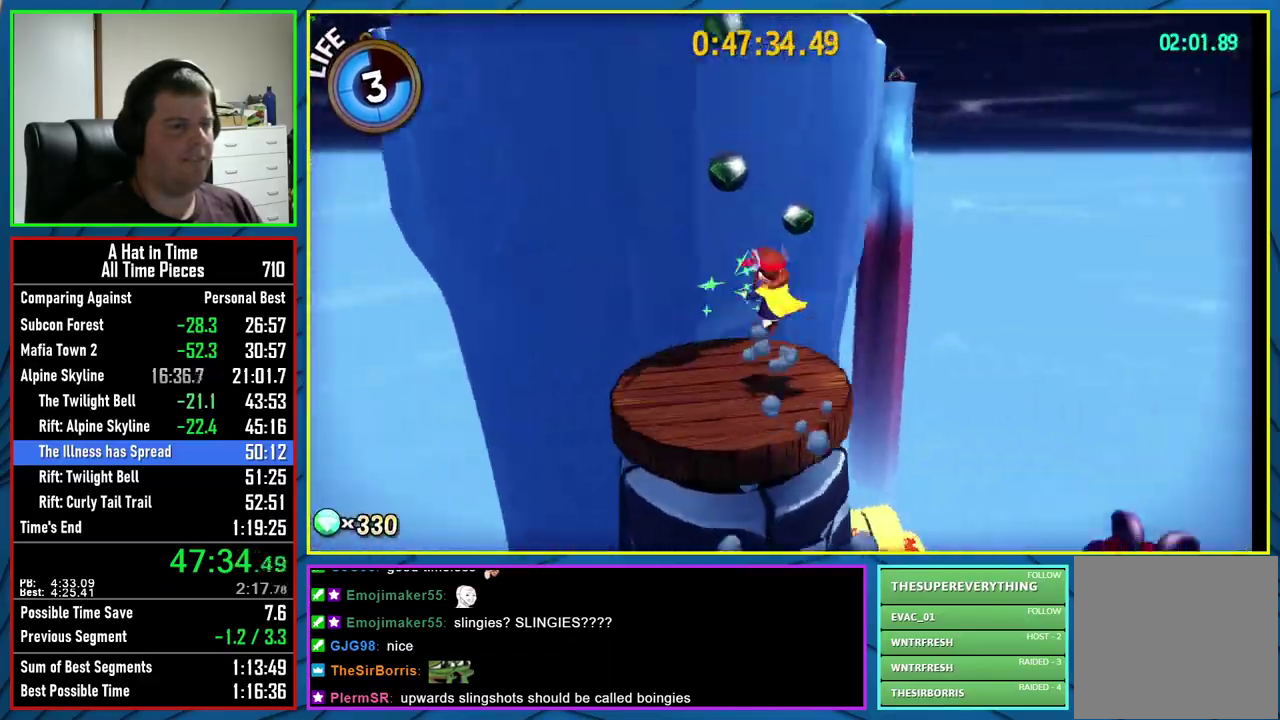
{"buttons": ["X"], "left_stick": "up-right", "right_stick": "center", "events": [[233, "right_stick", "center"], [317, "A", "down"], [400, "X", "down"], [400, "left_stick", "up-right"], [417, "A", "up"]]}
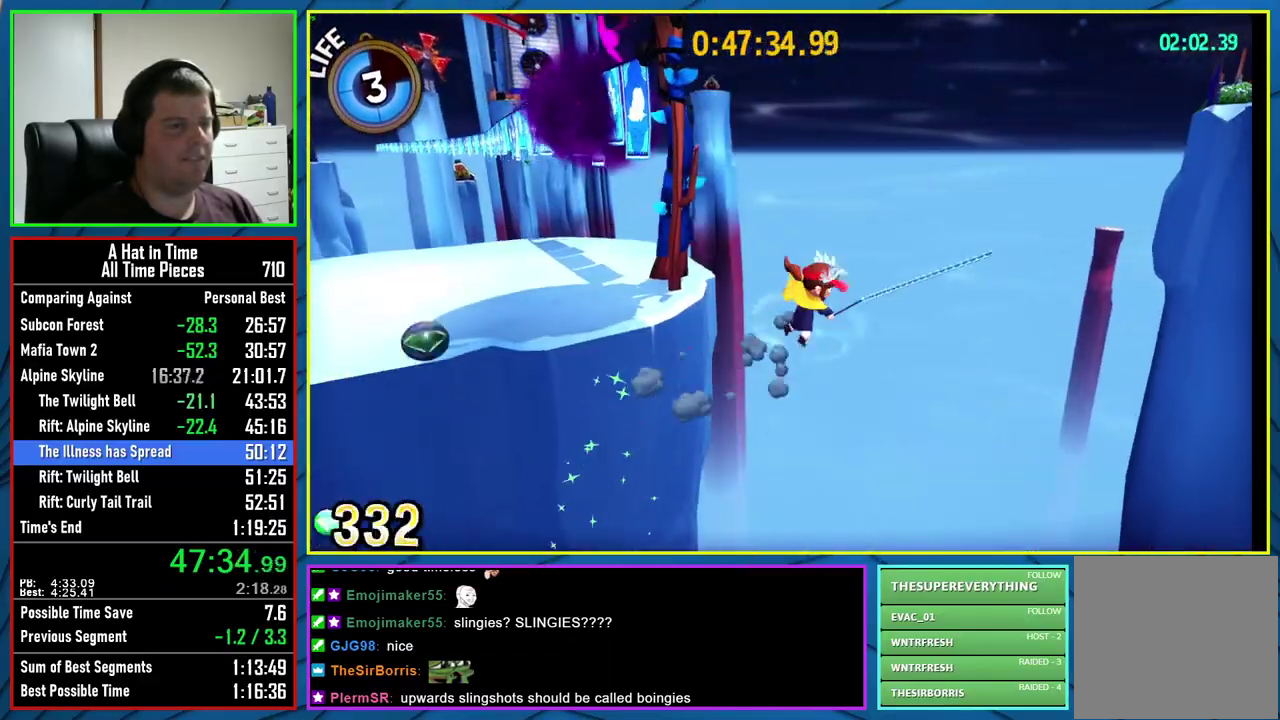
{"buttons": ["X"], "left_stick": "up-left", "right_stick": "center", "events": [[150, "left_stick", "up"], [250, "left_stick", "up-left"]]}
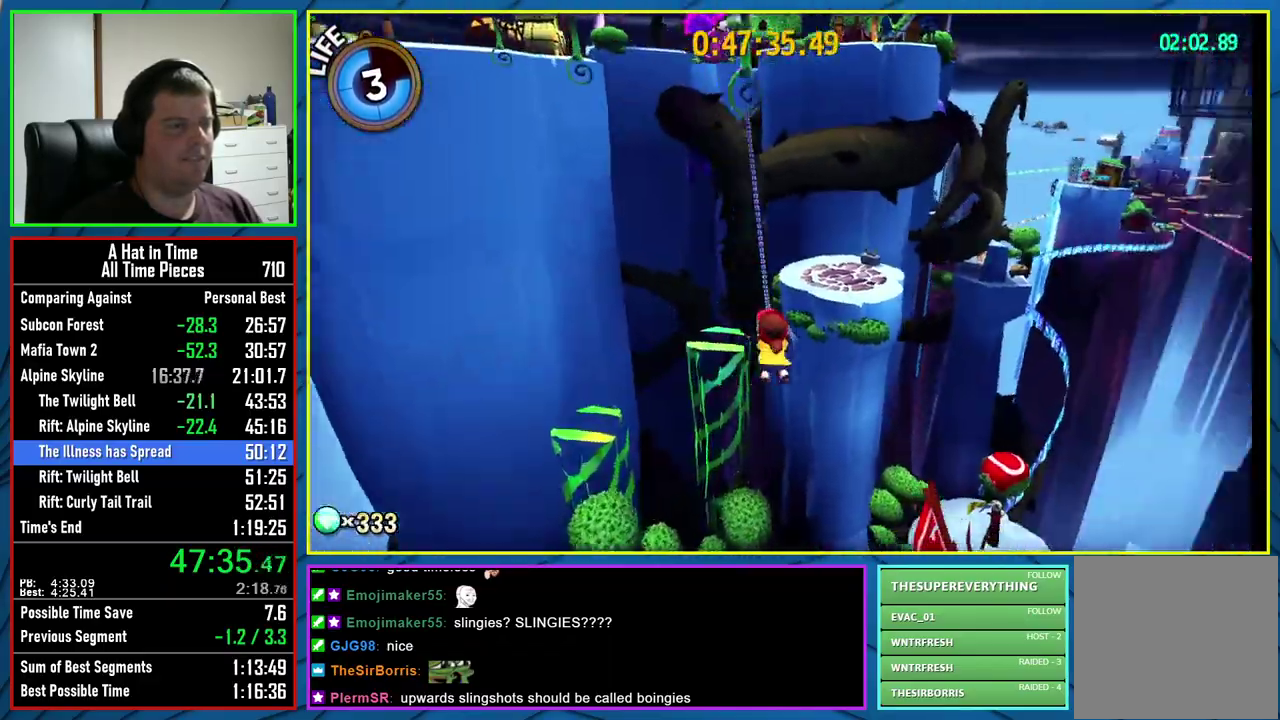
{"buttons": ["R2"], "left_stick": "up-left", "right_stick": "center", "events": [[417, "X", "up"], [500, "R2", "down"]]}
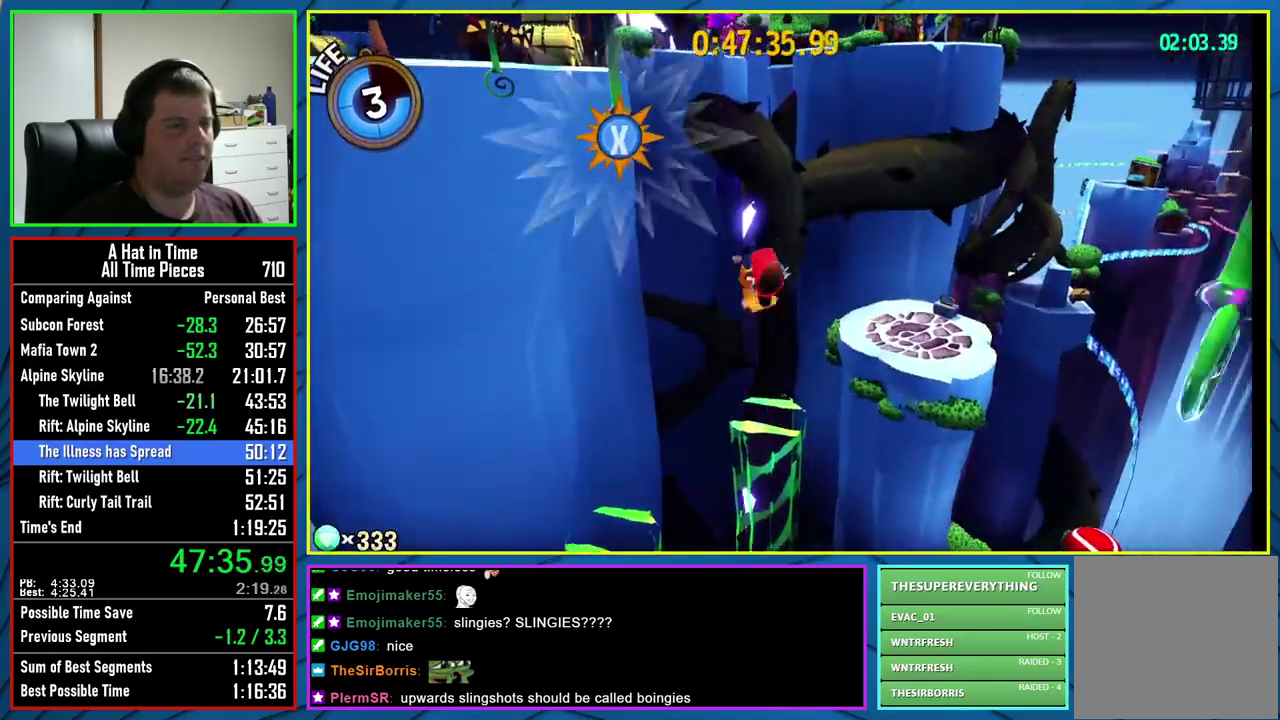
{"buttons": ["A"], "left_stick": "up-left", "right_stick": "center", "events": [[133, "R2", "up"], [433, "A", "down"]]}
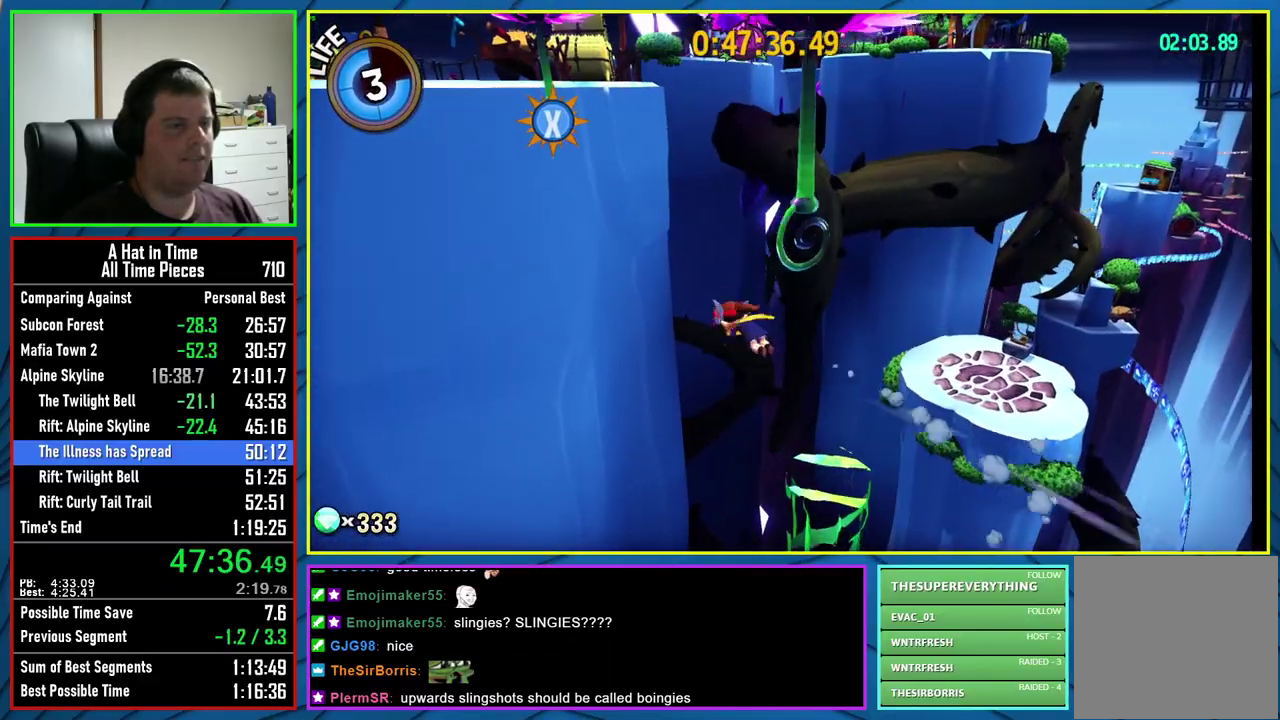
{"buttons": ["X", "L2"], "left_stick": "up-right", "right_stick": "center", "events": [[50, "X", "down"], [50, "left_stick", "up"], [83, "A", "up"], [100, "left_stick", "up-right"], [367, "L2", "down"]]}
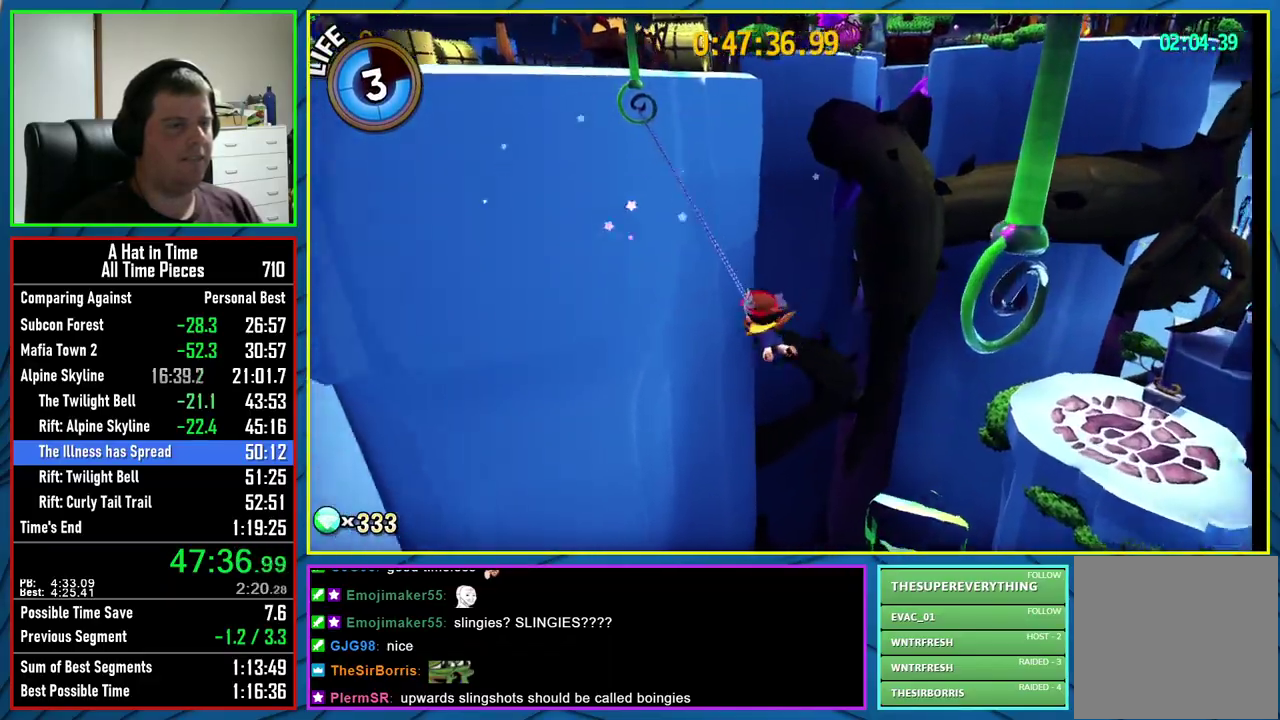
{"buttons": ["X", "L2"], "left_stick": "up", "right_stick": "center", "events": [[400, "left_stick", "up"]]}
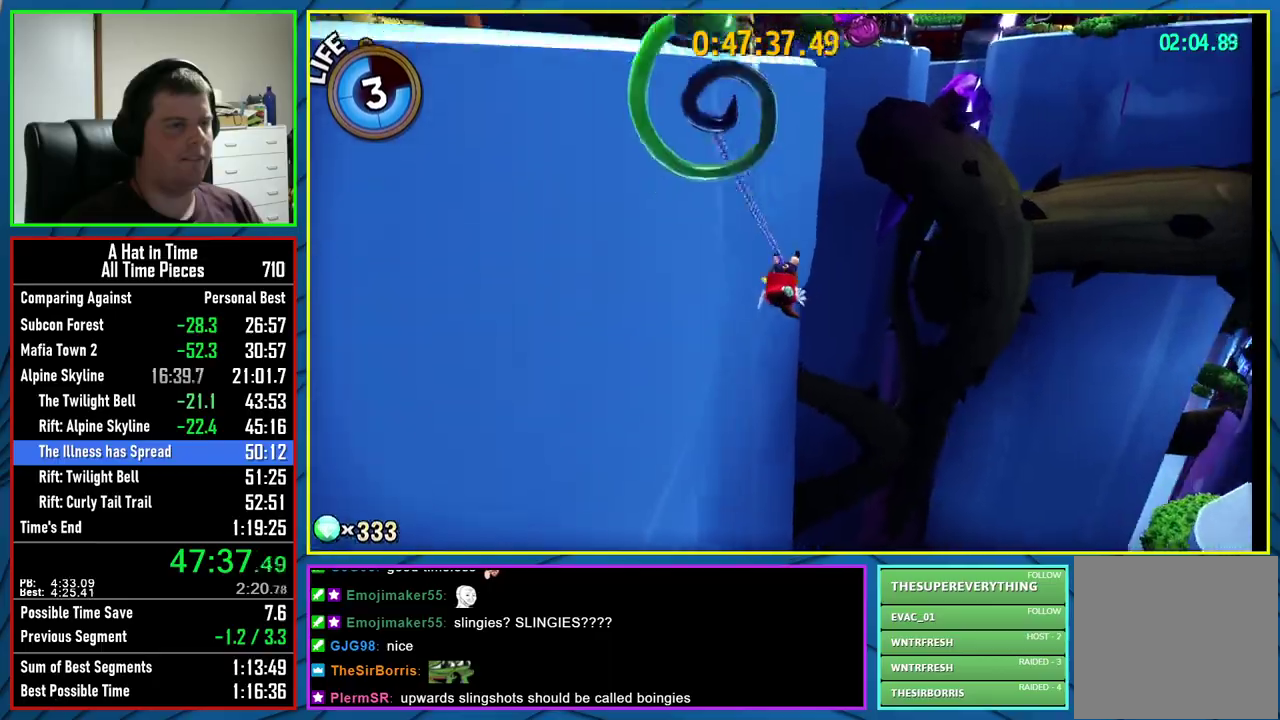
{"buttons": ["A", "L2"], "left_stick": "up", "right_stick": "center", "events": [[133, "X", "up"], [400, "A", "down"]]}
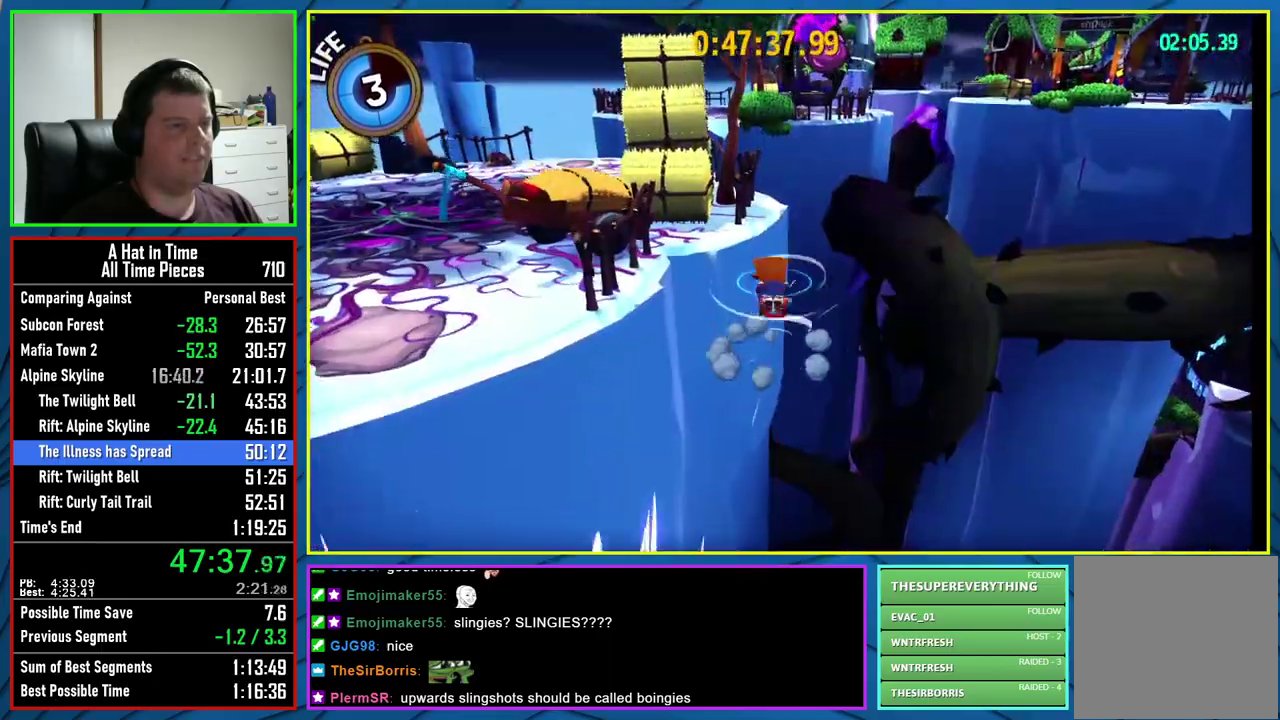
{"buttons": ["L2"], "left_stick": "up", "right_stick": "center", "events": [[33, "A", "up"], [150, "R2", "down"], [300, "R2", "up"]]}
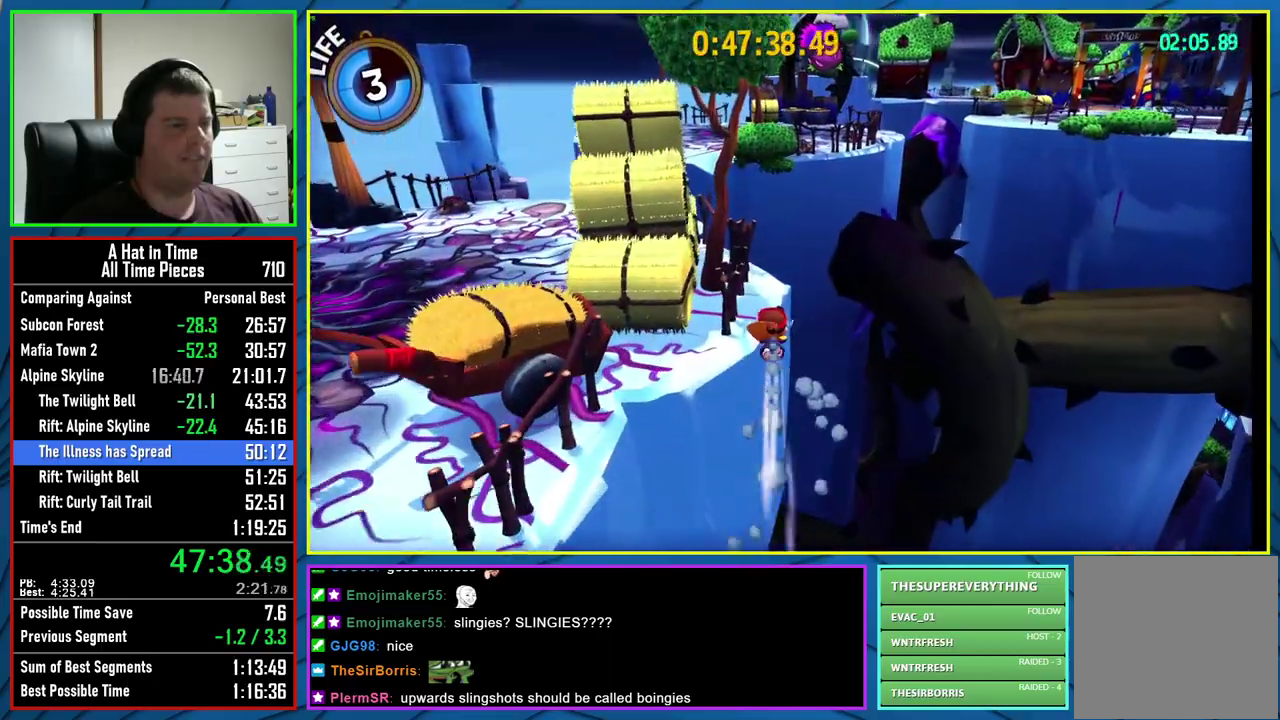
{"buttons": ["L2"], "left_stick": "up", "right_stick": "right", "events": [[100, "A", "down"], [250, "A", "up"], [450, "right_stick", "right"]]}
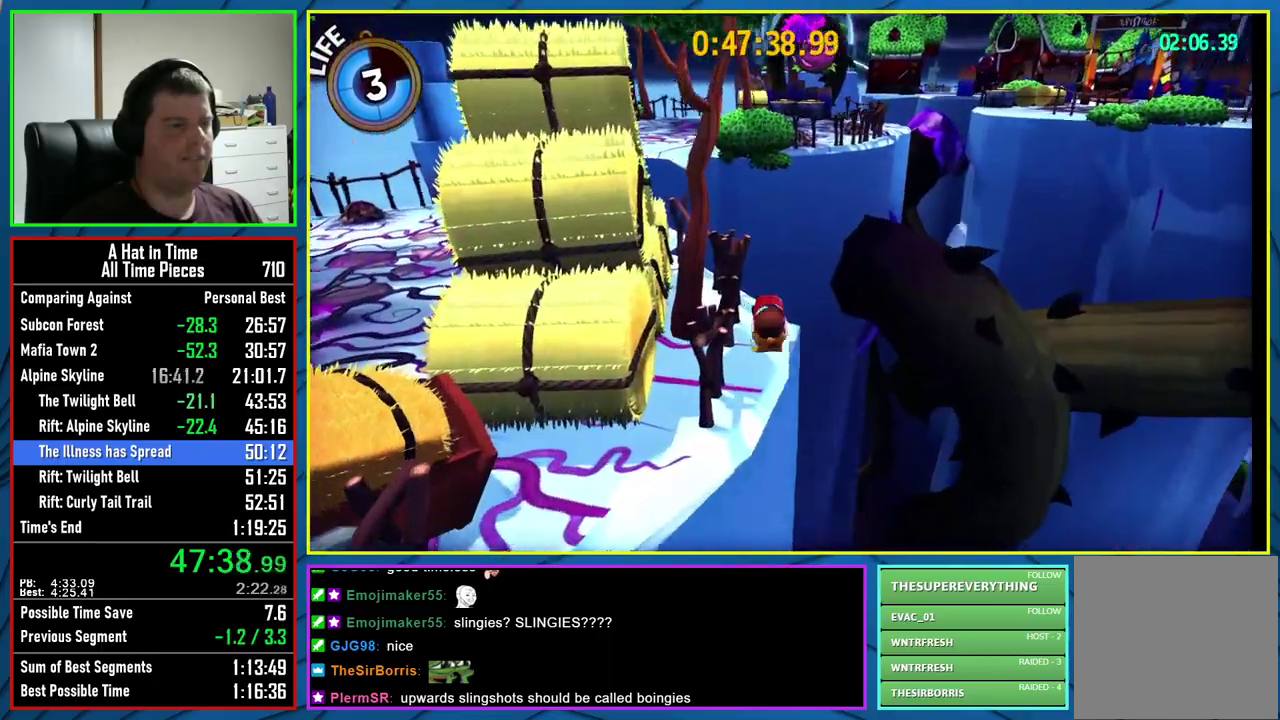
{"buttons": ["L2"], "left_stick": "up-right", "right_stick": "center", "events": [[83, "right_stick", "center"], [300, "left_stick", "up-right"], [400, "A", "down"], [450, "A", "up"]]}
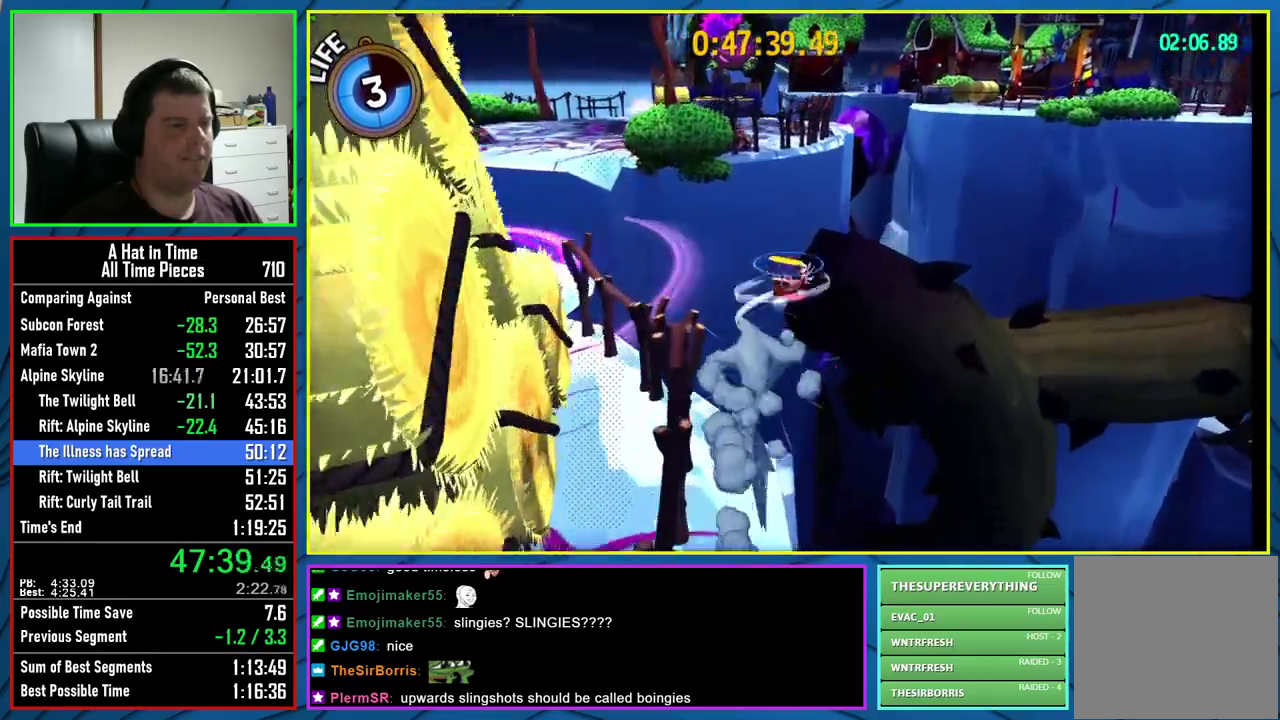
{"buttons": ["L2"], "left_stick": "up", "right_stick": "center", "events": [[33, "A", "down"], [83, "left_stick", "up"], [100, "A", "up"], [283, "right_stick", "right"], [417, "right_stick", "center"]]}
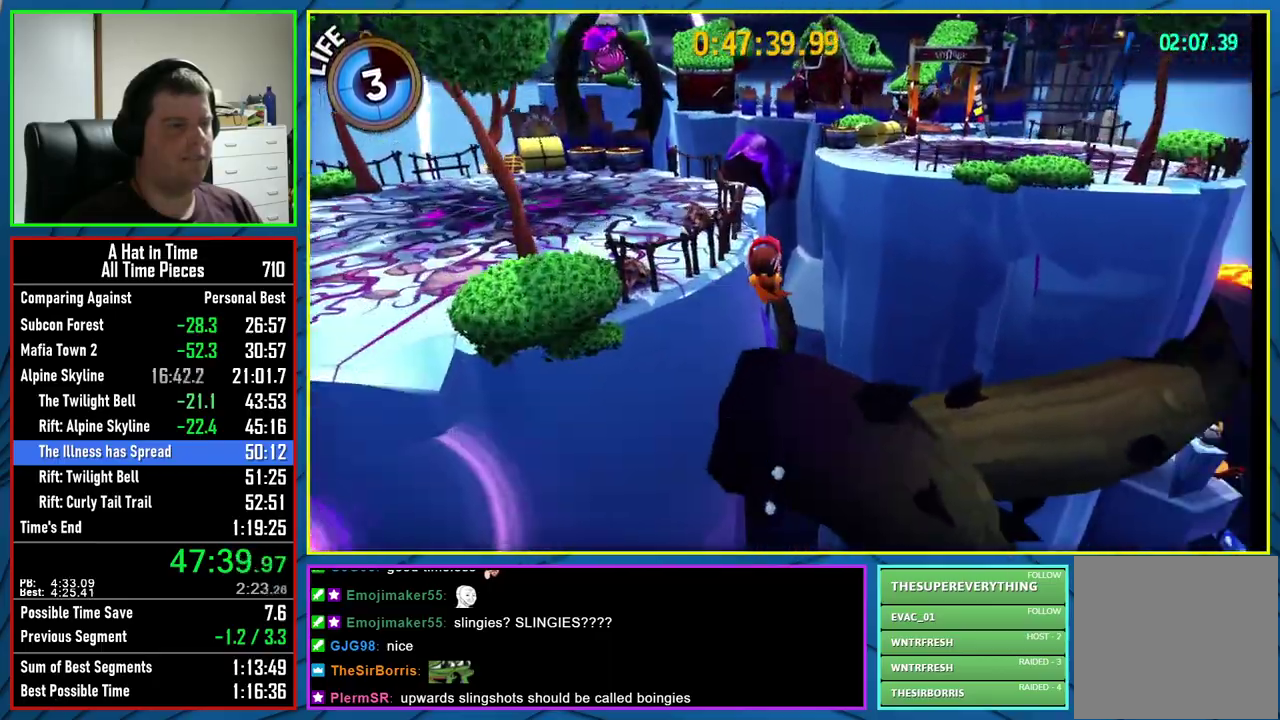
{"buttons": ["L2"], "left_stick": "up-left", "right_stick": "center", "events": [[250, "R2", "down"], [400, "R2", "up"], [433, "left_stick", "up-left"]]}
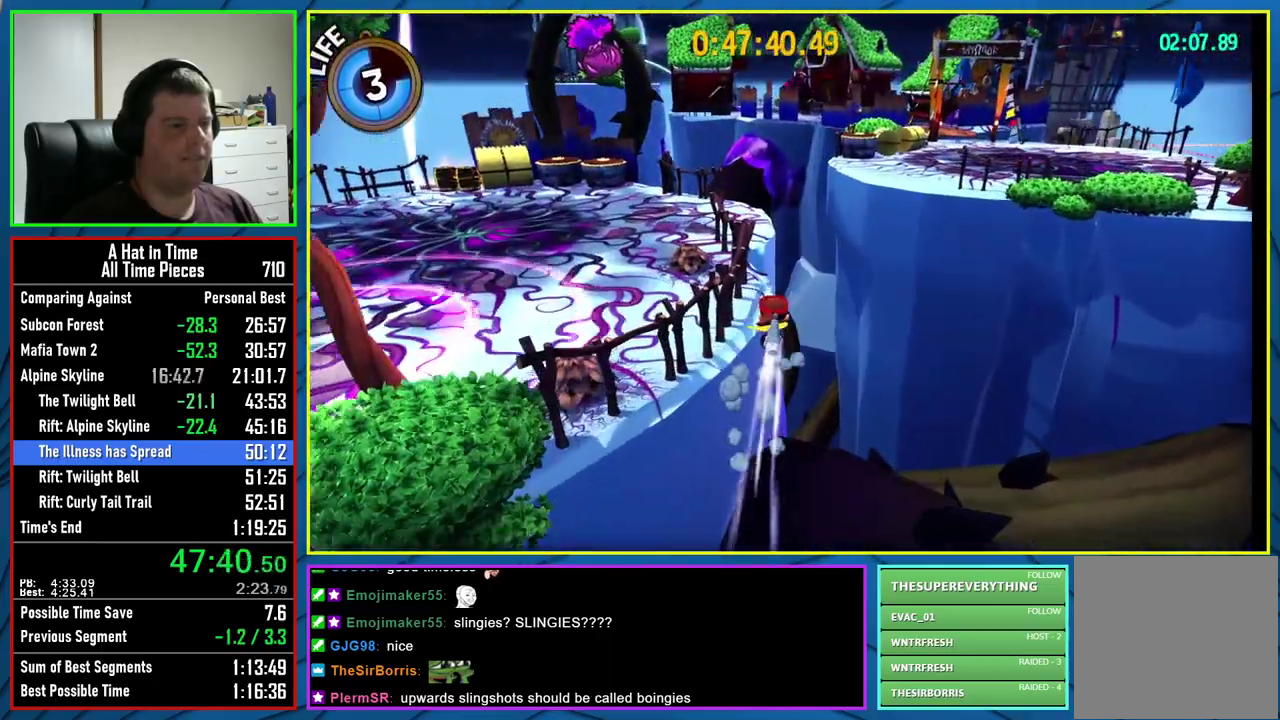
{"buttons": ["L2"], "left_stick": "up", "right_stick": "center", "events": [[117, "A", "down"], [200, "left_stick", "up"], [283, "A", "up"]]}
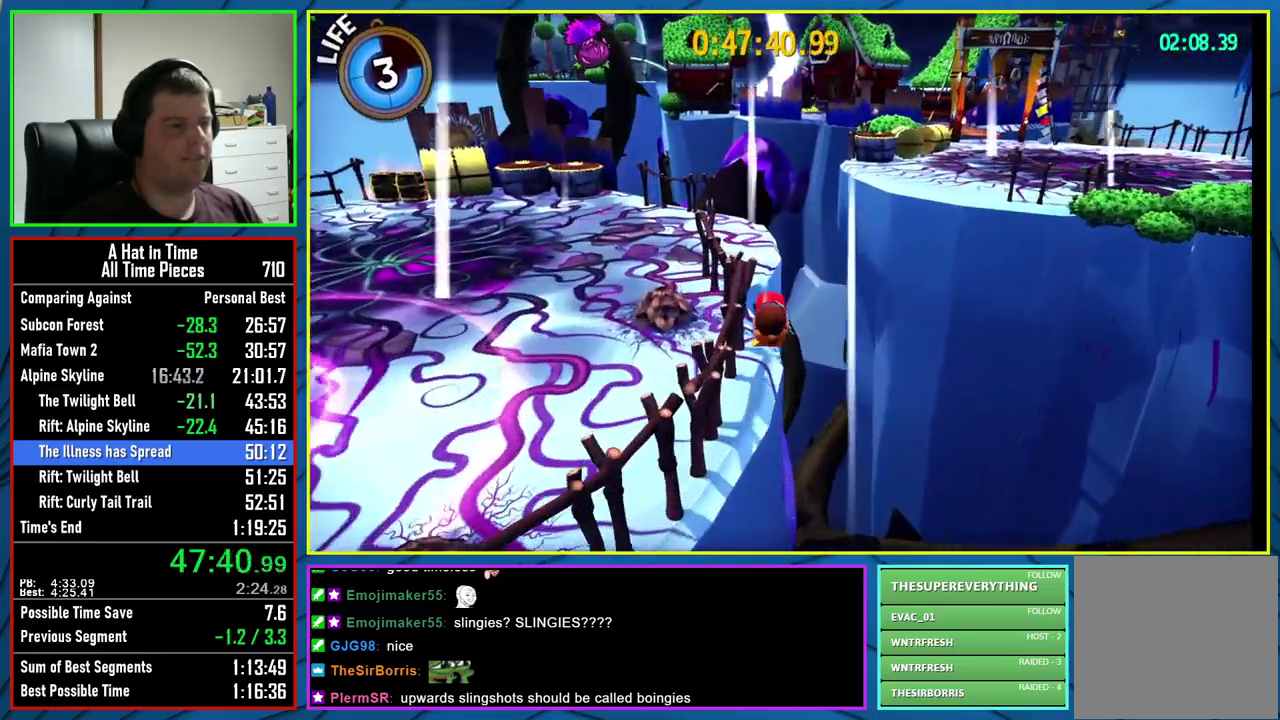
{"buttons": ["L2"], "left_stick": "up-right", "right_stick": "center", "events": [[33, "left_stick", "up-right"], [367, "A", "down"], [433, "A", "up"]]}
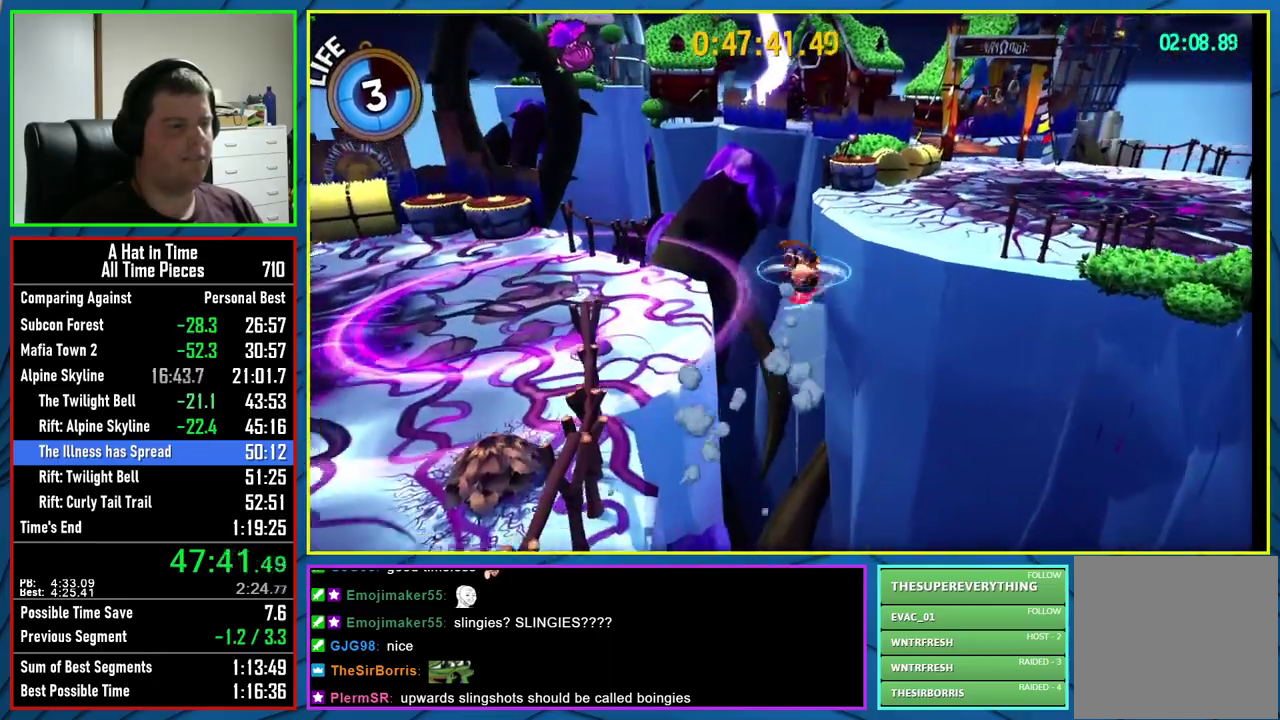
{"buttons": ["L2"], "left_stick": "up", "right_stick": "center", "events": [[117, "right_stick", "down-right"], [233, "right_stick", "center"], [250, "left_stick", "up"]]}
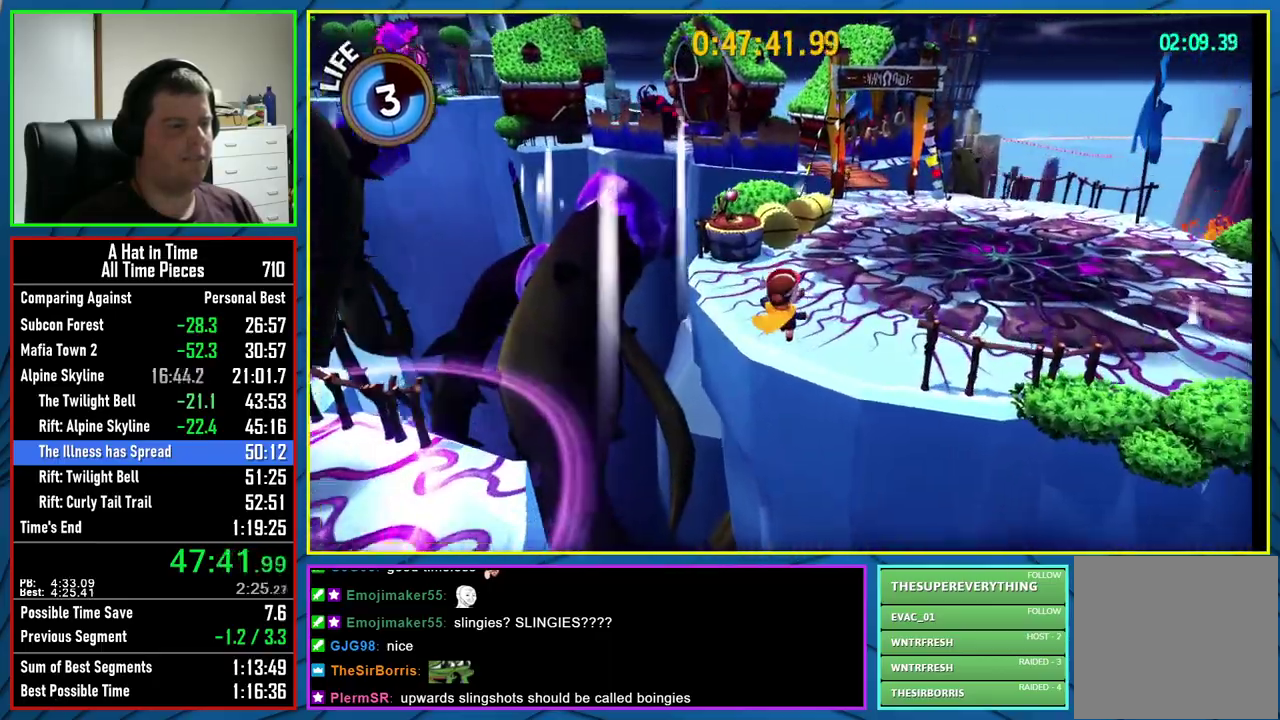
{"buttons": ["L2"], "left_stick": "up-right", "right_stick": "center", "events": [[33, "left_stick", "up-right"], [217, "R2", "down"], [367, "R2", "up"]]}